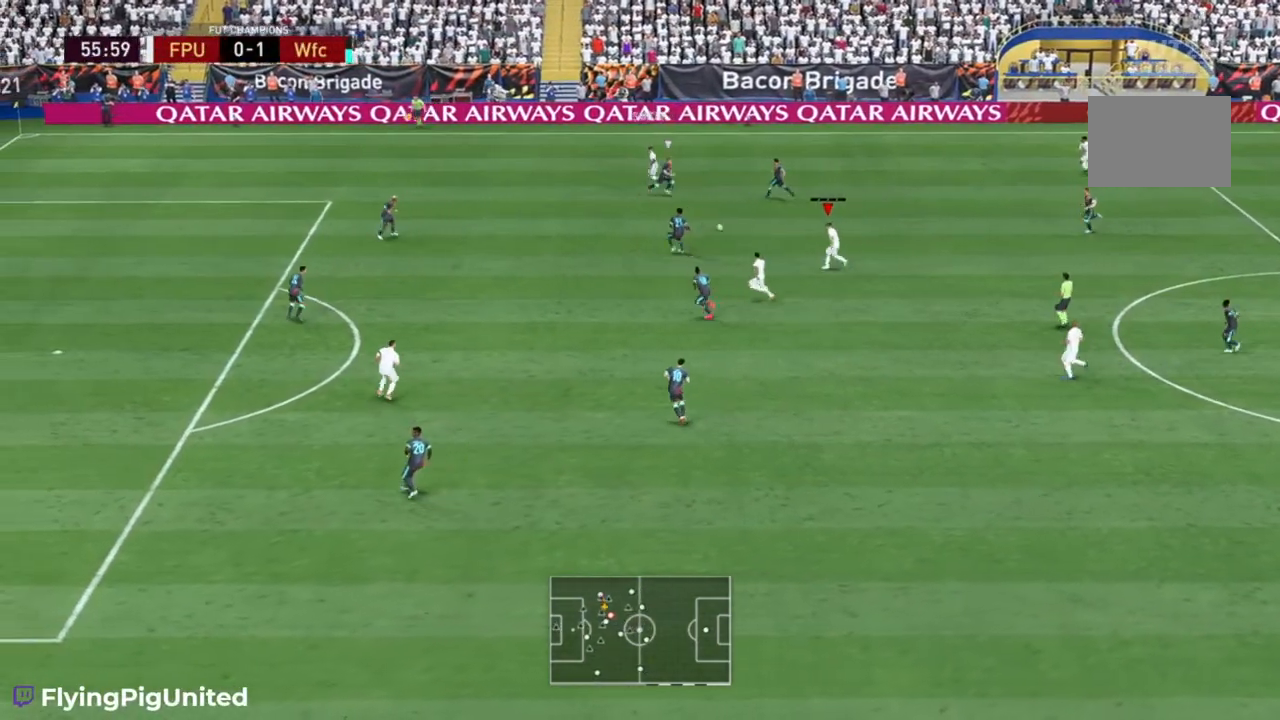
Gameplay with a controller (Xbox layout); each line is a JSON object with the inputs held at the frame after it. "events" lists button and stick changes between this image and that frame as [ms after this image, input, new state], when the widget could be followed in between. Not read: L3 R3.
{"buttons": [], "left_stick": "down", "right_stick": "center", "events": [[17, "left_stick", "down"], [217, "R2", "up"]]}
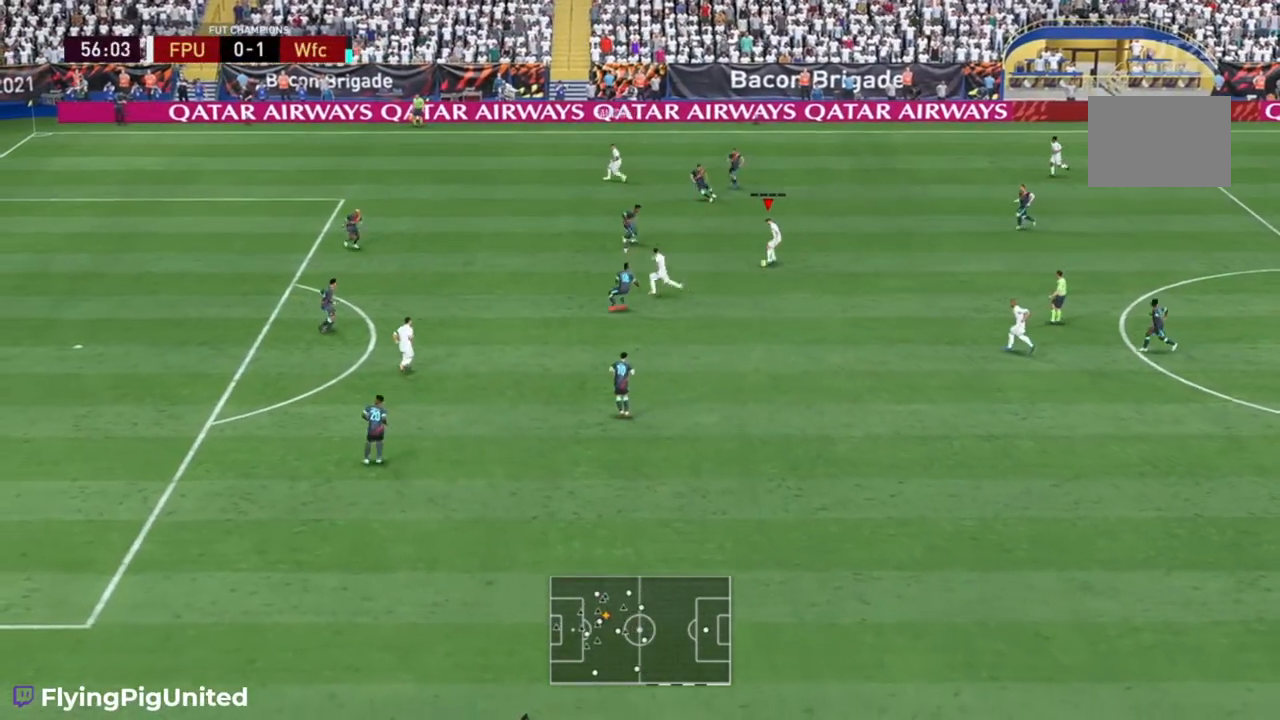
{"buttons": [], "left_stick": "down", "right_stick": "center", "events": [[83, "A", "down"], [217, "A", "up"]]}
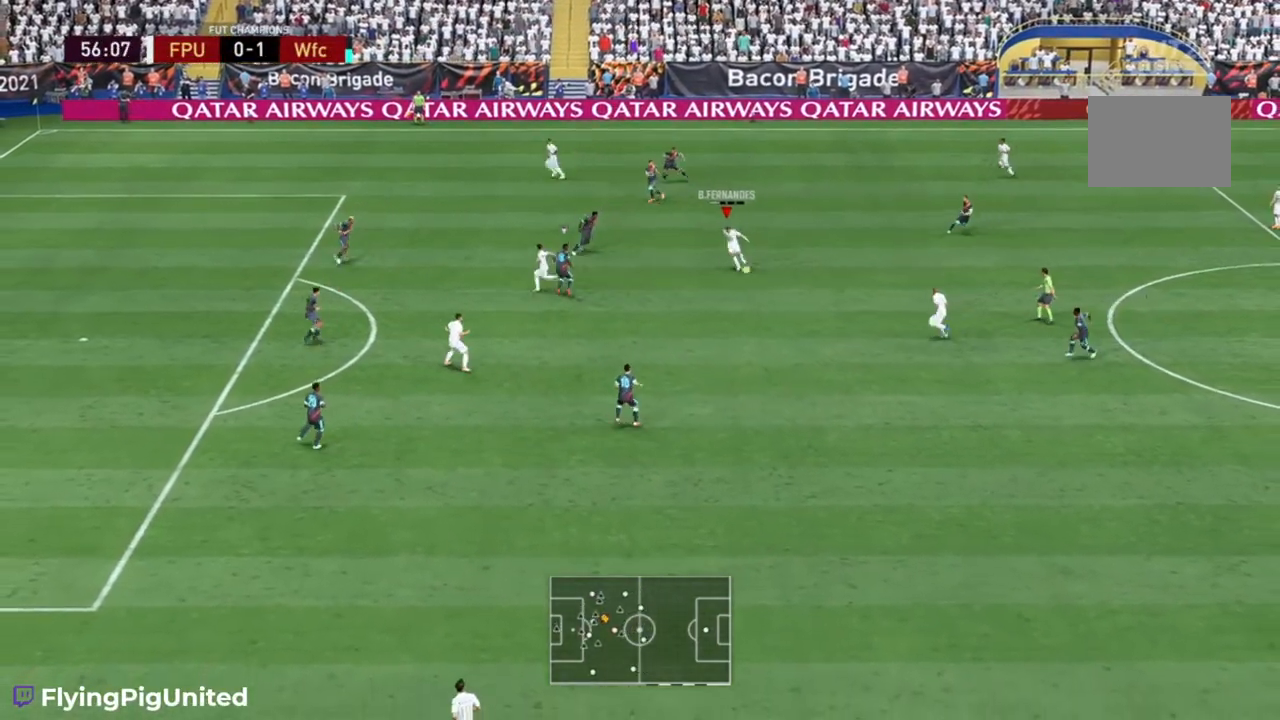
{"buttons": [], "left_stick": "down-left", "right_stick": "center", "events": [[300, "left_stick", "down-left"]]}
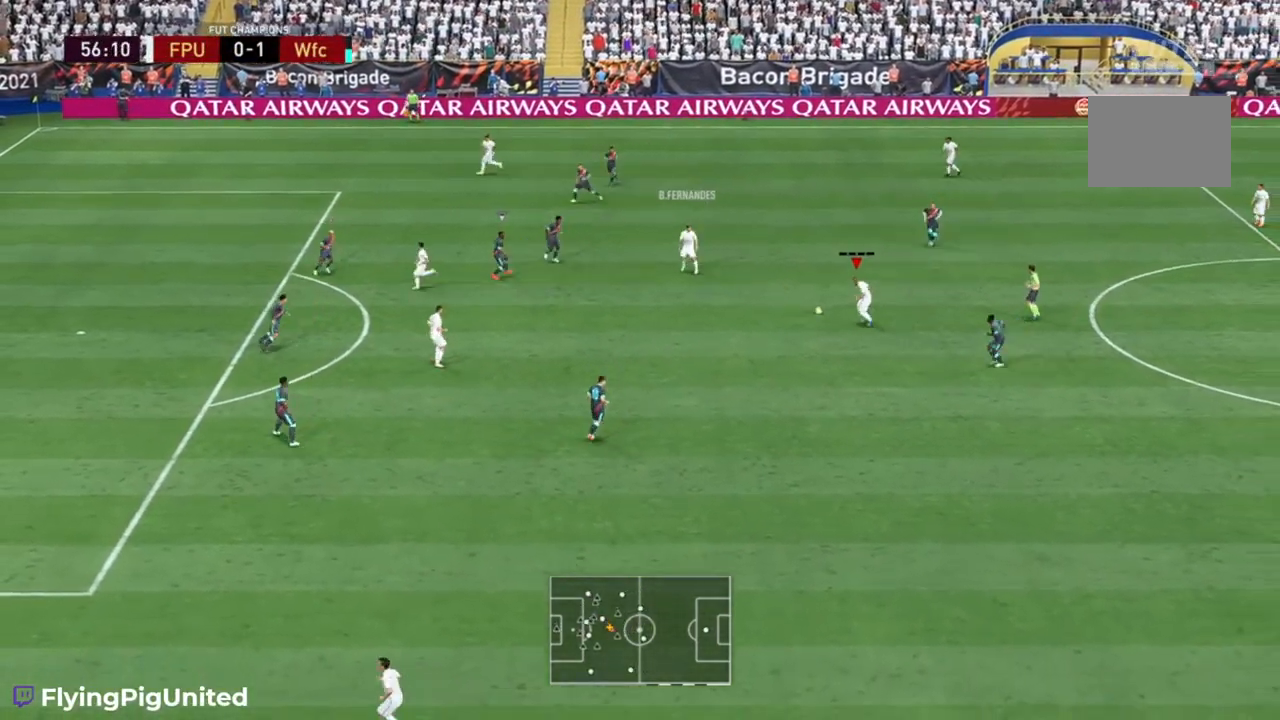
{"buttons": [], "left_stick": "down-left", "right_stick": "center", "events": [[200, "A", "down"], [333, "A", "up"], [400, "L2", "down"], [500, "L2", "up"]]}
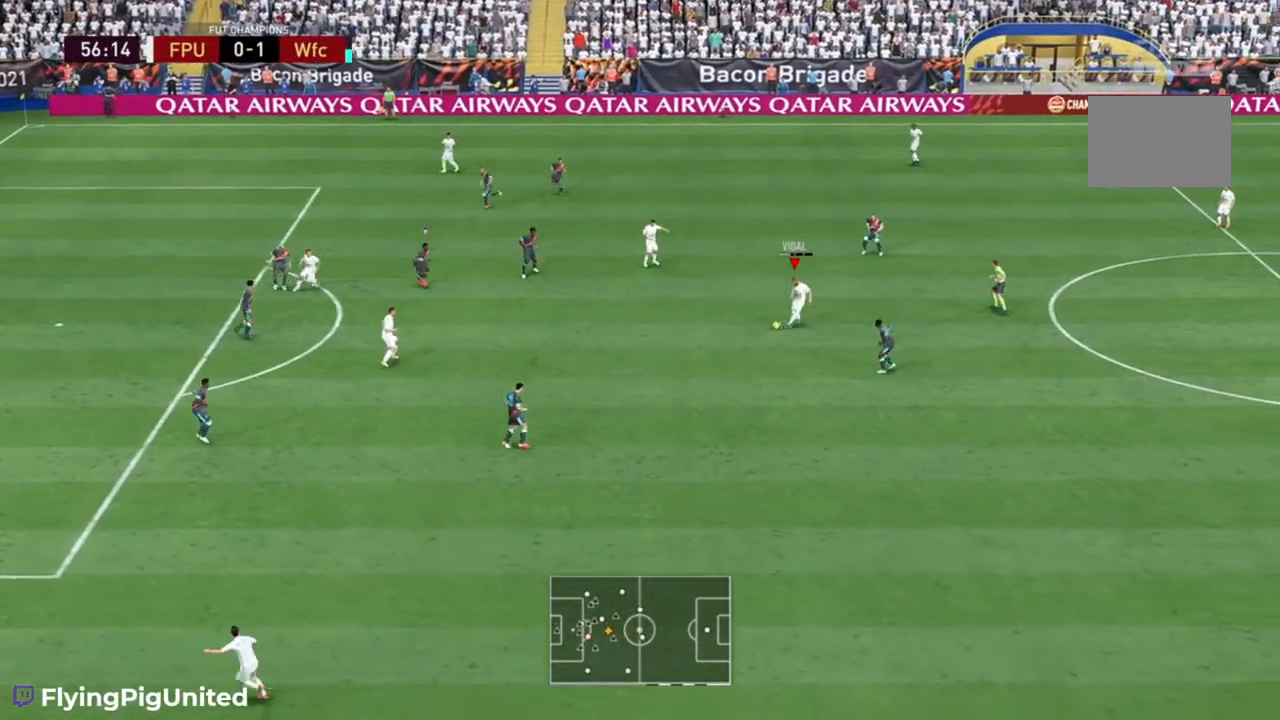
{"buttons": [], "left_stick": "down-left", "right_stick": "center", "events": []}
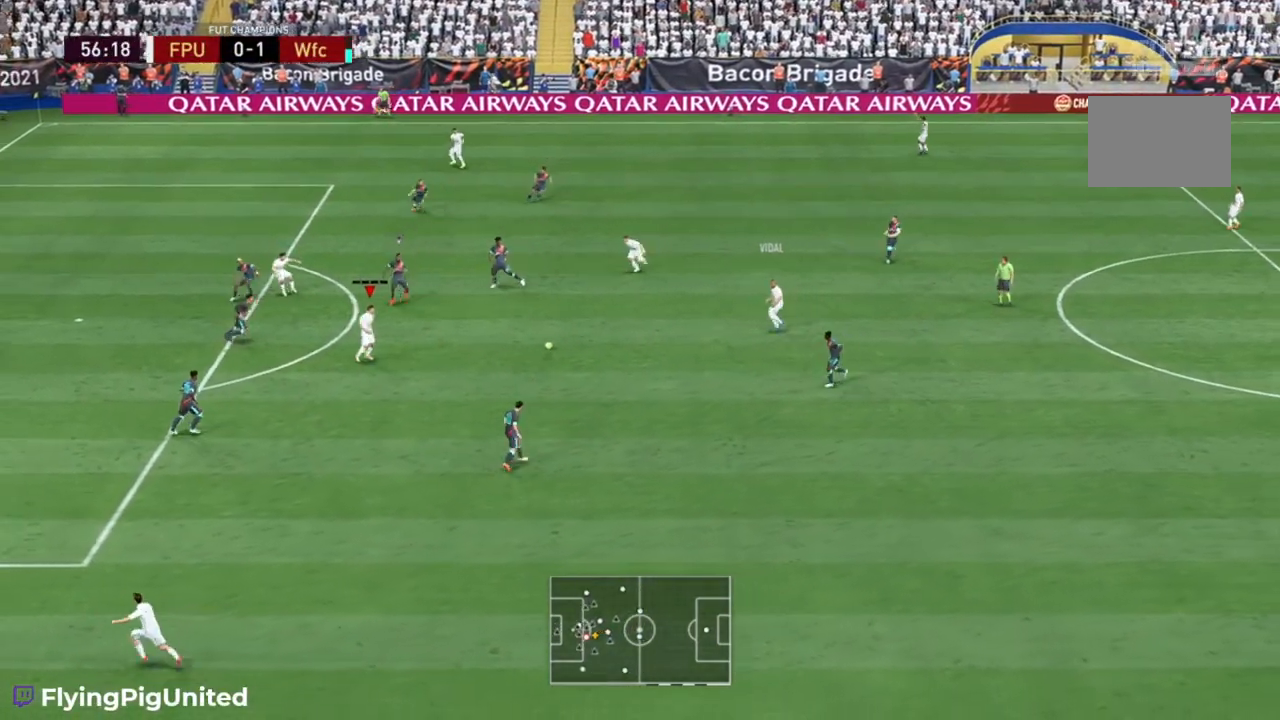
{"buttons": [], "left_stick": "down-right", "right_stick": "center", "events": [[483, "left_stick", "down-right"]]}
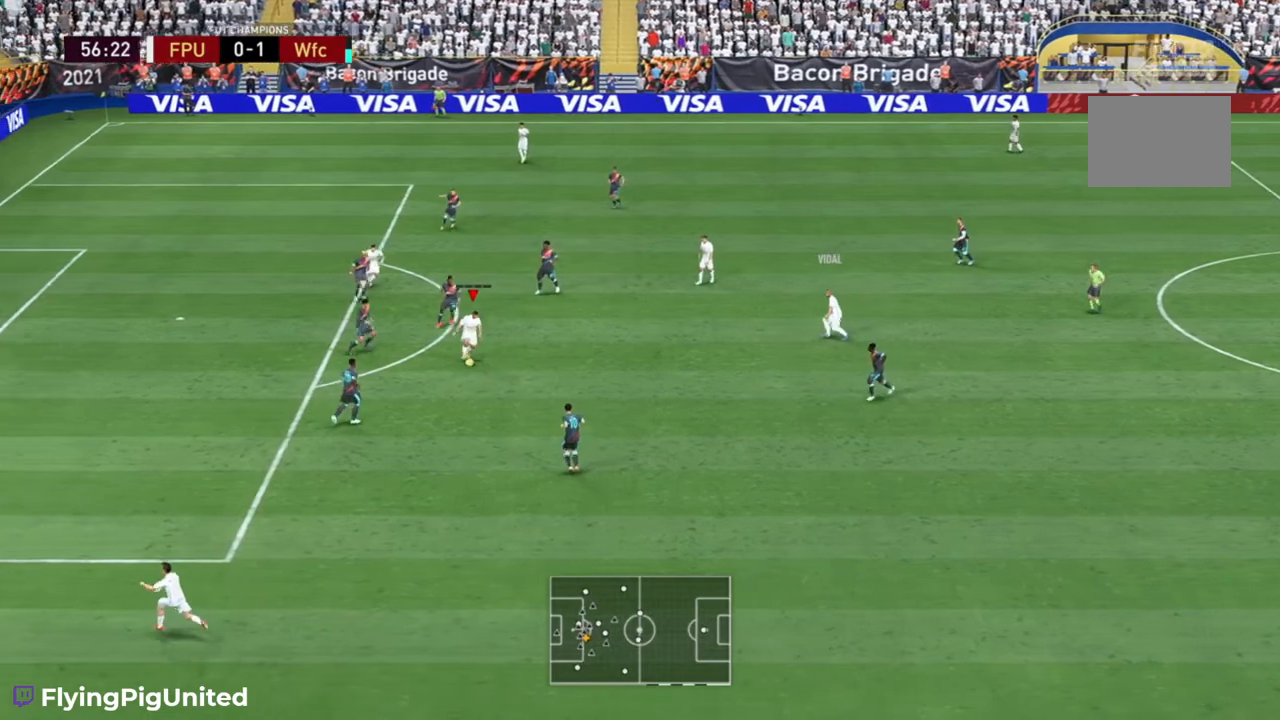
{"buttons": [], "left_stick": "up", "right_stick": "center", "events": [[150, "left_stick", "right"], [250, "left_stick", "up-right"], [350, "left_stick", "up"]]}
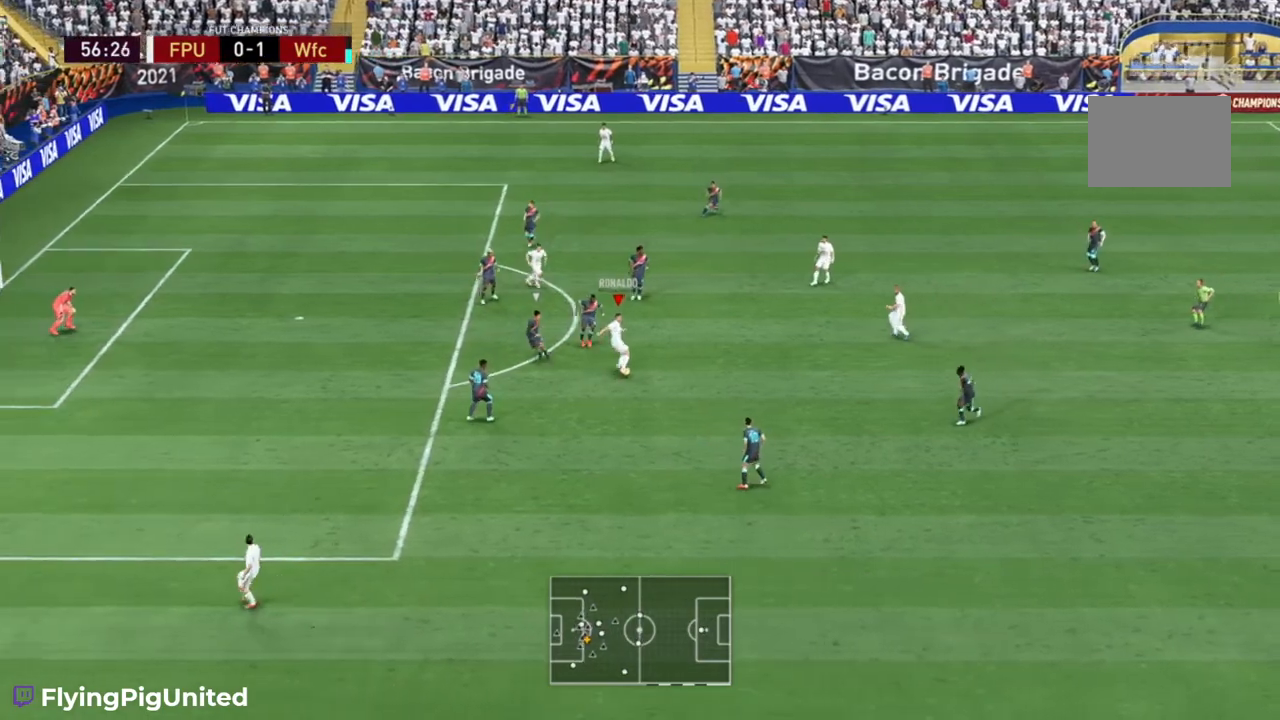
{"buttons": [], "left_stick": "up", "right_stick": "center", "events": [[117, "A", "down"], [250, "A", "up"]]}
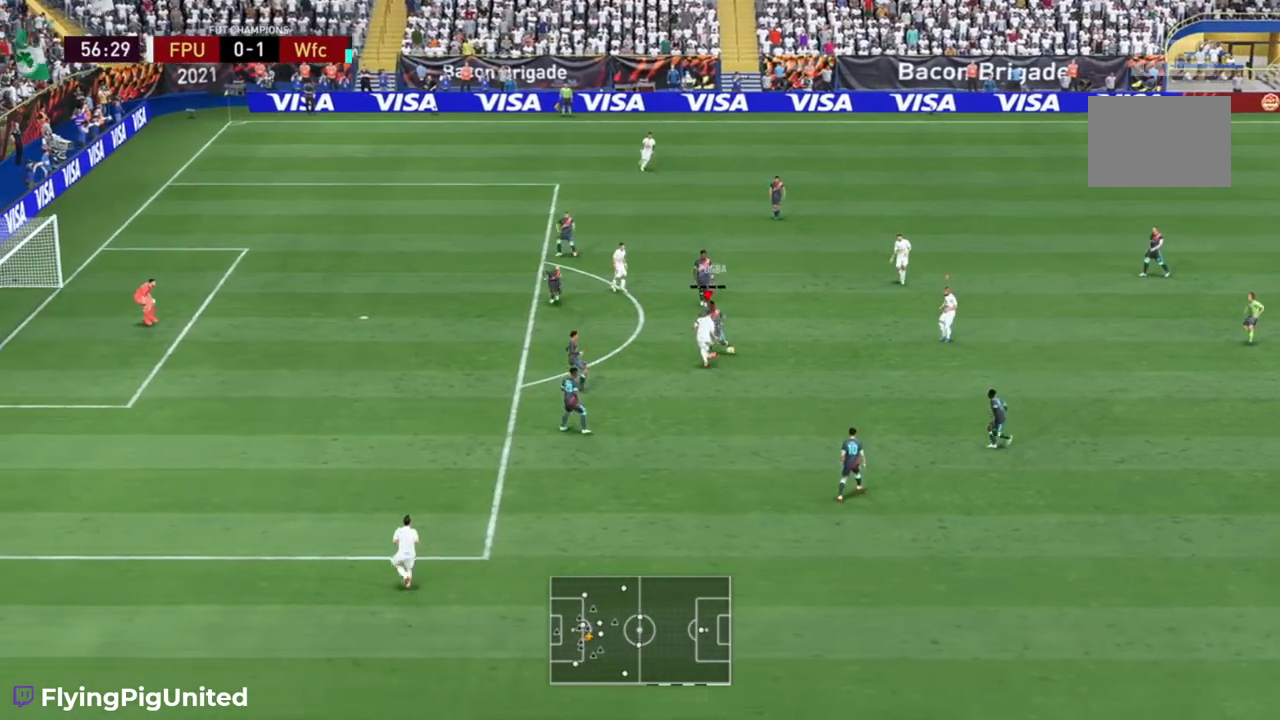
{"buttons": [], "left_stick": "right", "right_stick": "center", "events": [[200, "left_stick", "up-left"], [367, "left_stick", "center"], [500, "left_stick", "right"]]}
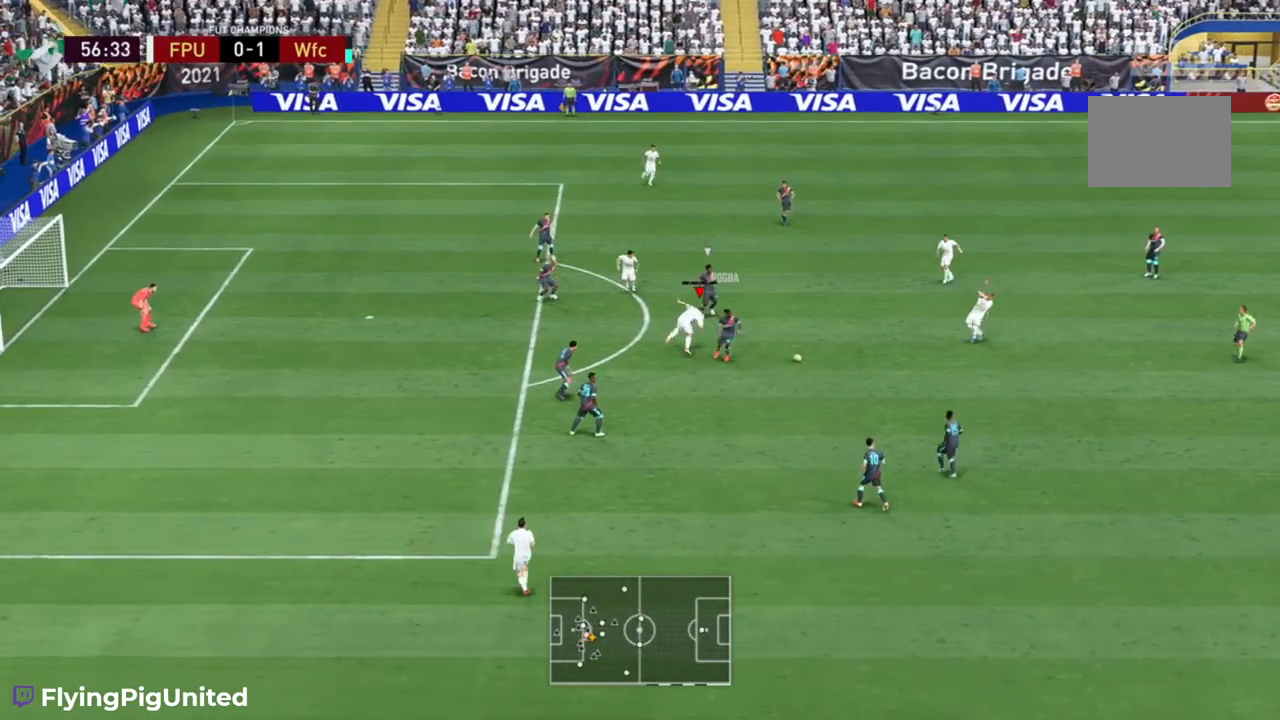
{"buttons": ["R2"], "left_stick": "down", "right_stick": "center", "events": [[167, "left_stick", "down"], [183, "R2", "down"], [317, "R2", "up"], [400, "R2", "down"]]}
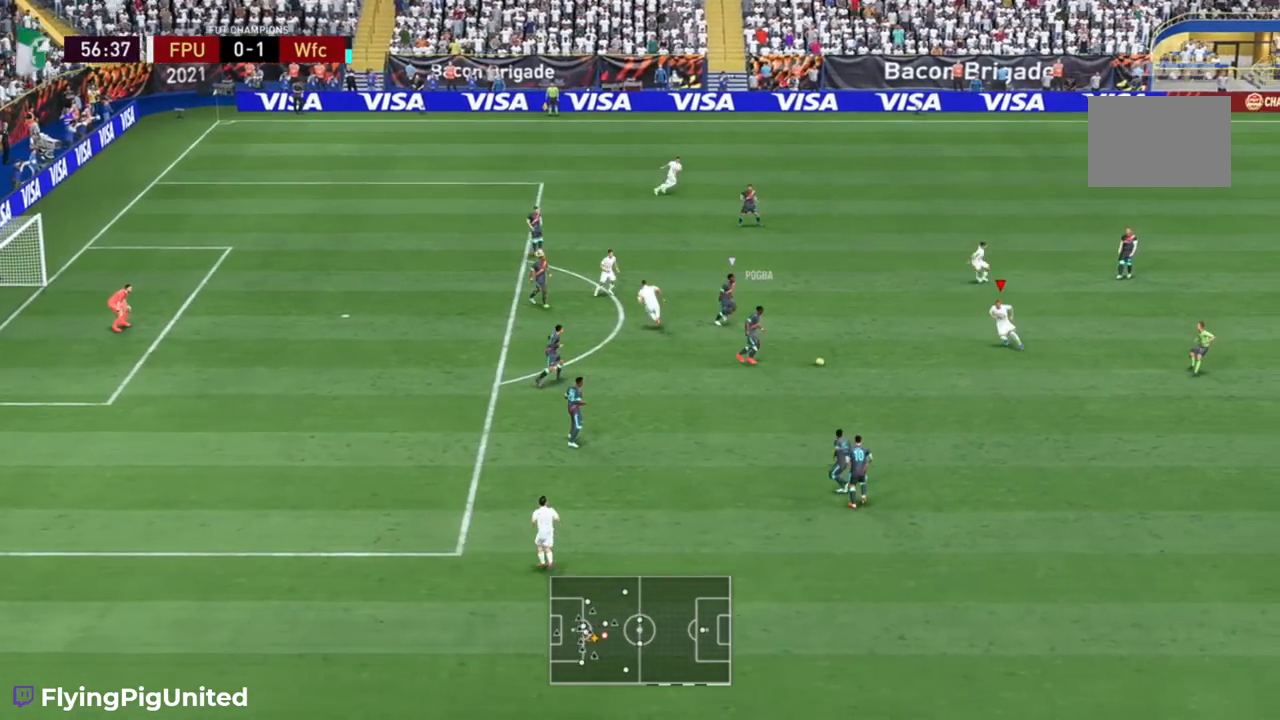
{"buttons": ["R2"], "left_stick": "down-left", "right_stick": "center", "events": [[50, "R2", "up"], [267, "R2", "down"], [283, "left_stick", "down-left"]]}
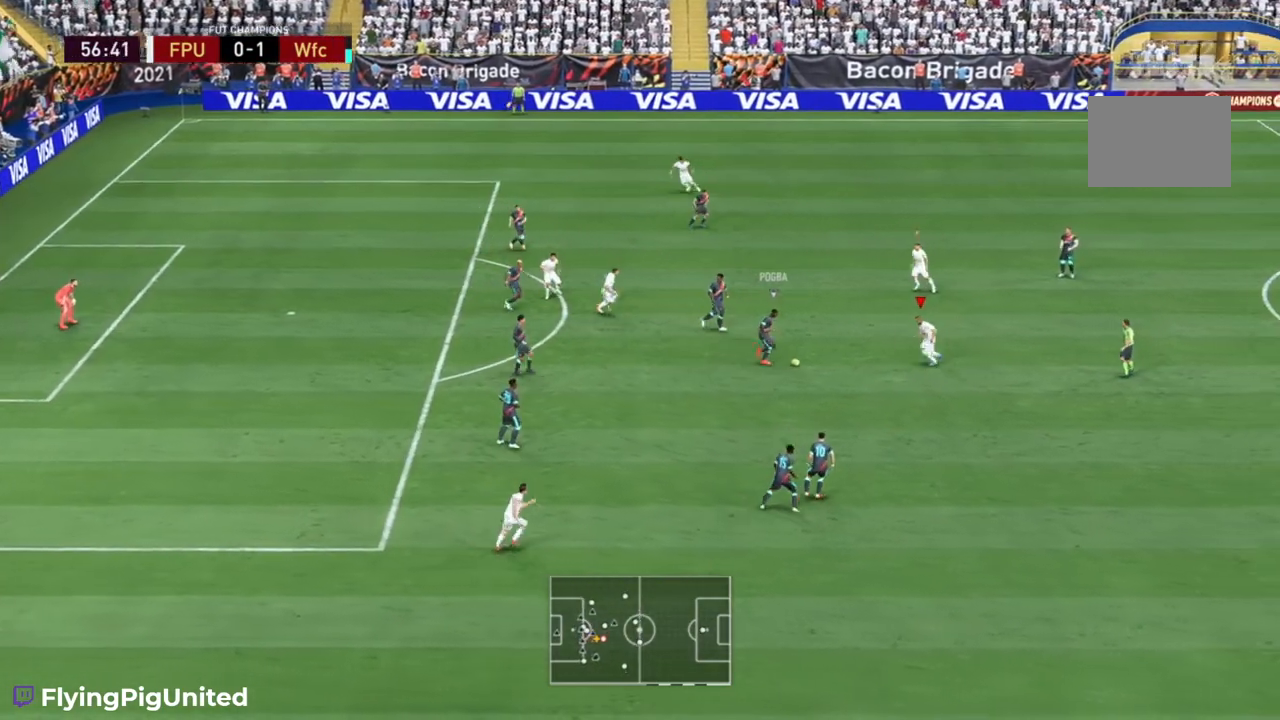
{"buttons": ["L2"], "left_stick": "down-left", "right_stick": "center", "events": [[50, "R2", "up"], [233, "L2", "down"]]}
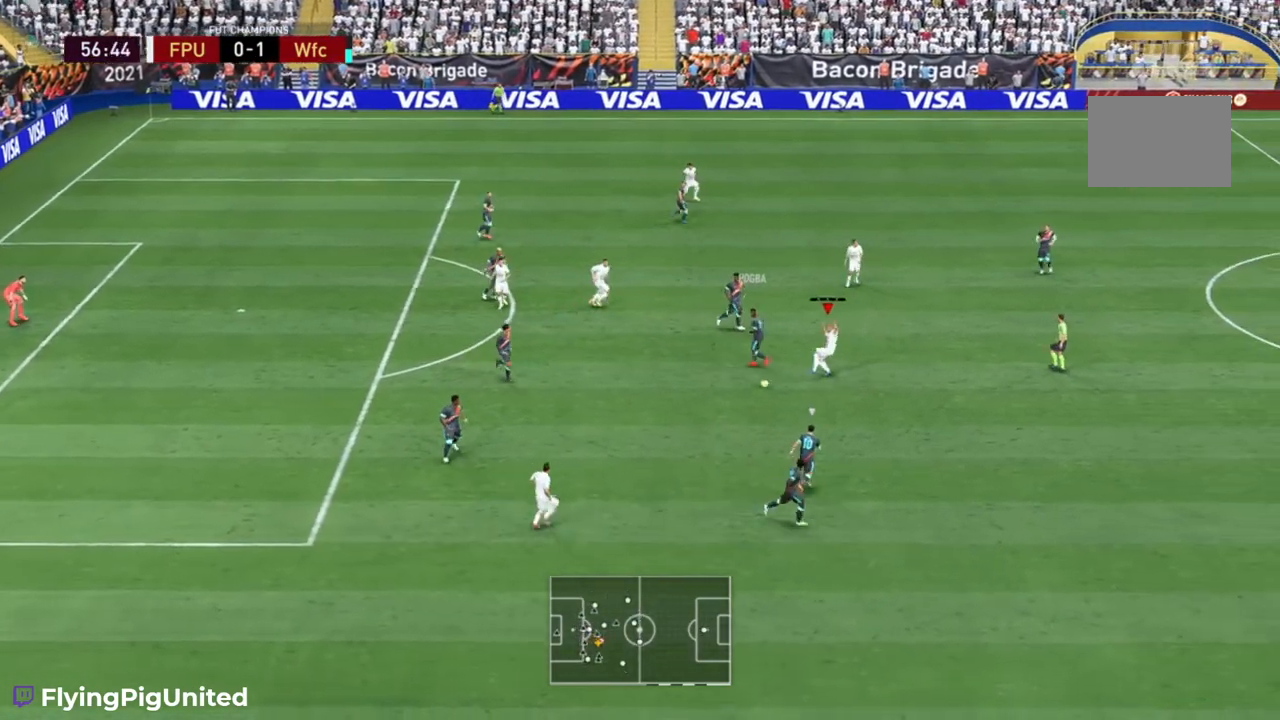
{"buttons": ["R2"], "left_stick": "down", "right_stick": "center", "events": [[33, "L2", "up"], [83, "R2", "down"], [150, "R2", "up"], [150, "left_stick", "left"], [217, "R2", "down"], [283, "R2", "up"], [450, "R2", "down"], [483, "left_stick", "down"]]}
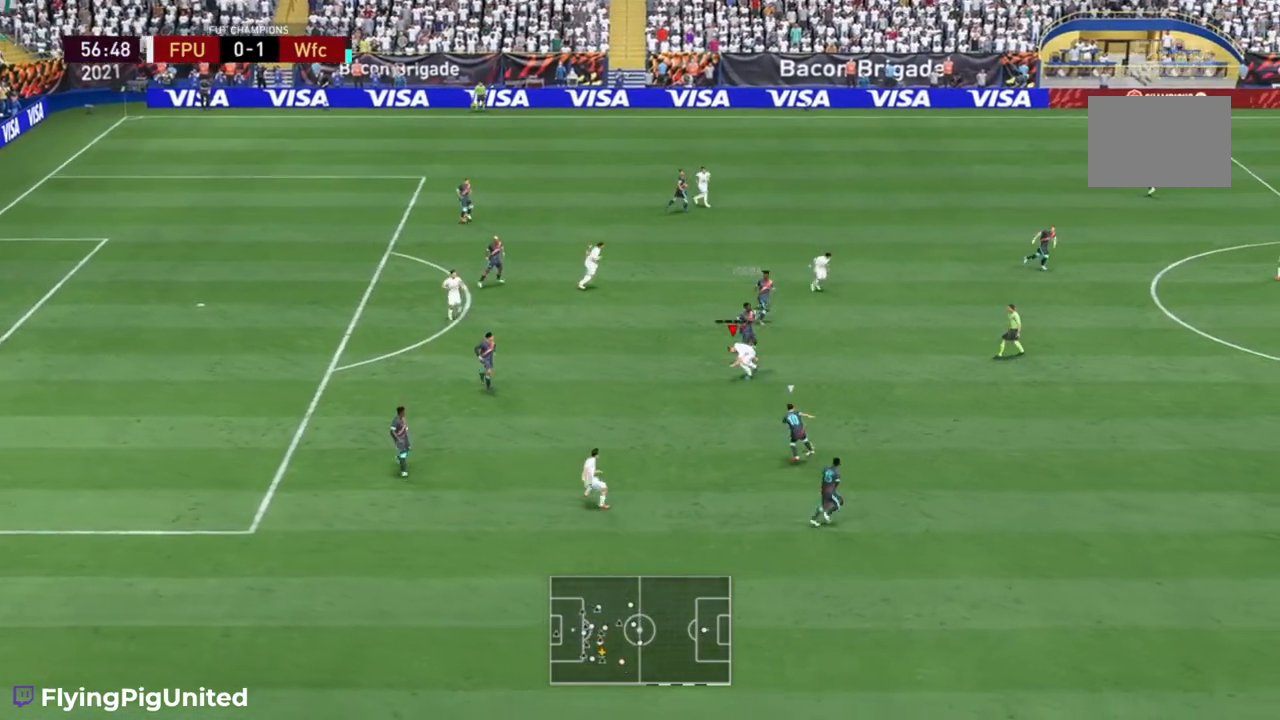
{"buttons": [], "left_stick": "down-right", "right_stick": "center", "events": [[33, "R2", "up"], [50, "left_stick", "right"], [117, "R2", "down"], [150, "left_stick", "down-right"], [167, "R2", "up"]]}
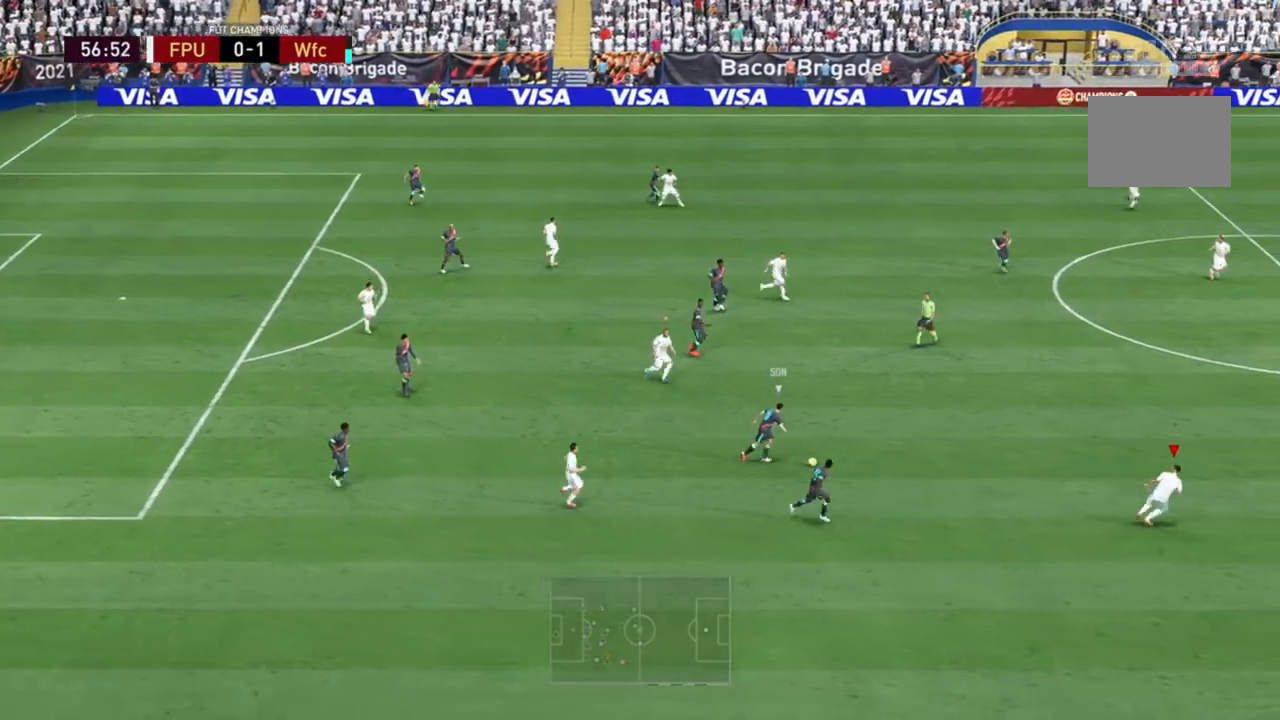
{"buttons": [], "left_stick": "up-right", "right_stick": "center", "events": [[183, "left_stick", "right"], [217, "R2", "down"], [267, "R2", "up"], [350, "R2", "down"], [400, "R2", "up"], [433, "left_stick", "up-right"]]}
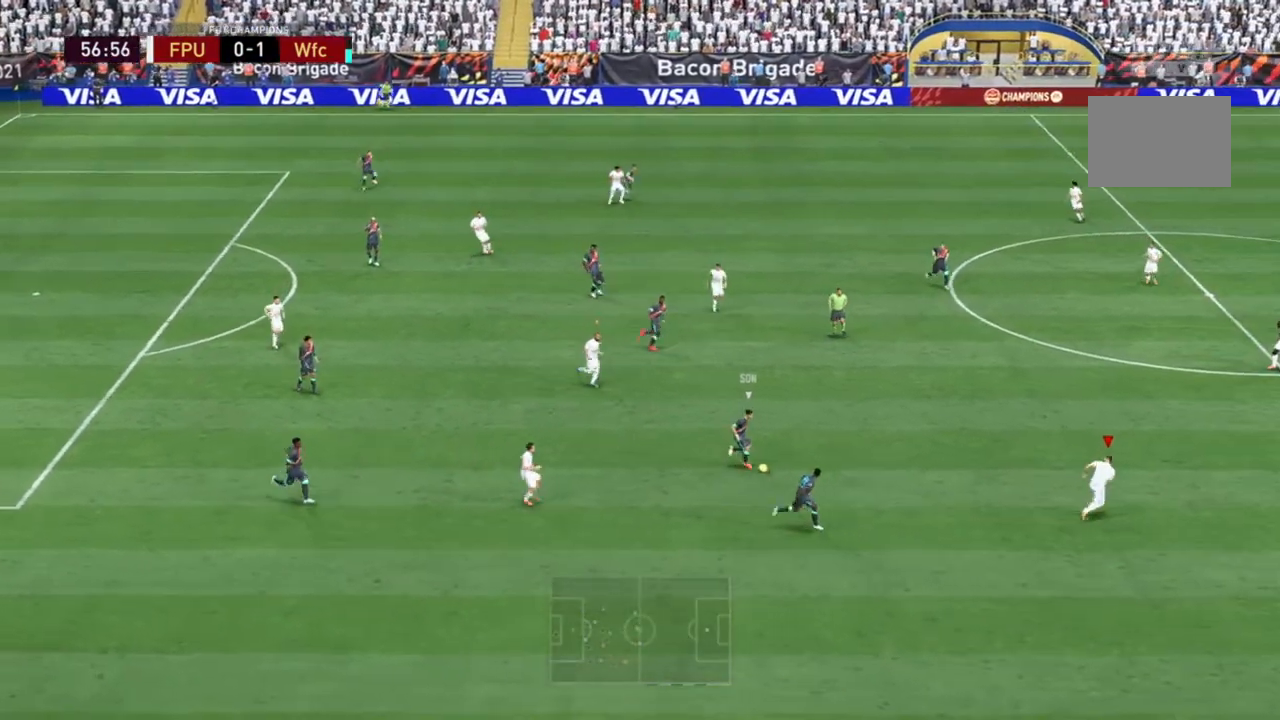
{"buttons": [], "left_stick": "up-left", "right_stick": "center", "events": [[183, "R2", "down"], [200, "left_stick", "up"], [233, "R2", "up"], [417, "R2", "down"], [433, "left_stick", "up-left"], [467, "R2", "up"]]}
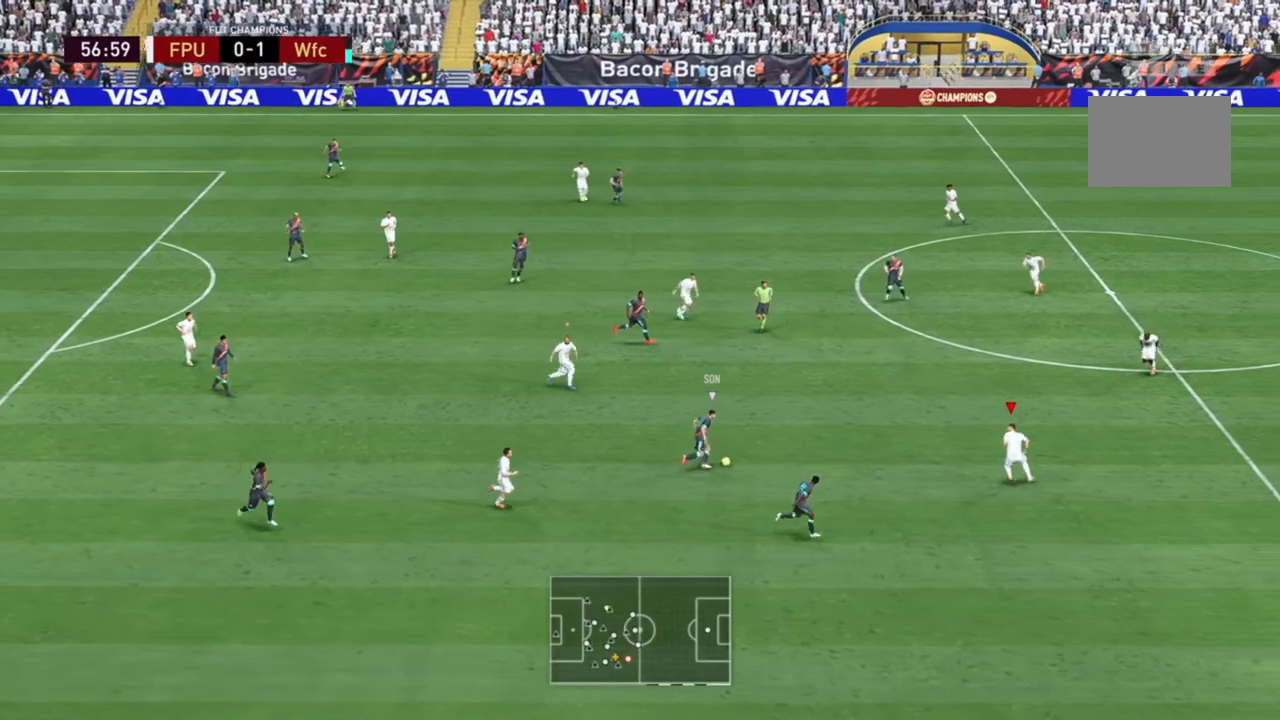
{"buttons": ["L2", "R2"], "left_stick": "down", "right_stick": "center", "events": [[33, "R2", "down"], [33, "left_stick", "left"], [100, "R2", "up"], [250, "L2", "down"], [250, "R2", "down"], [283, "left_stick", "down"], [300, "R2", "up"], [467, "R2", "down"]]}
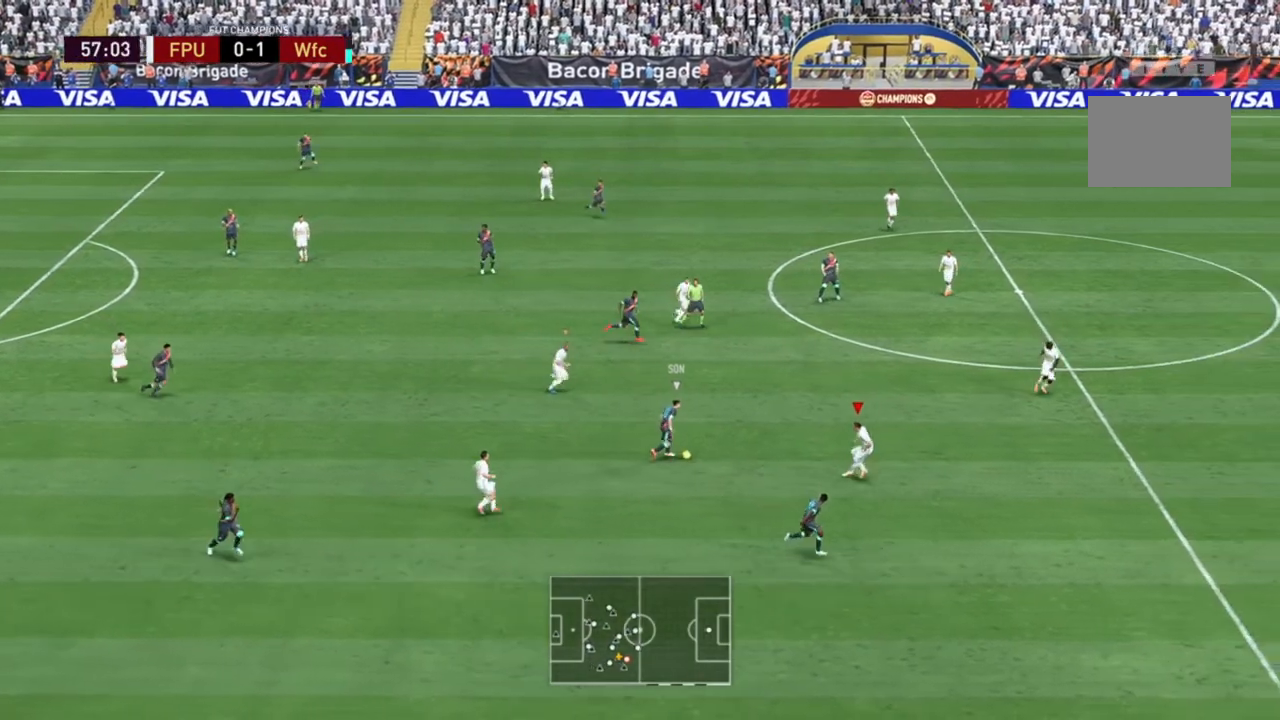
{"buttons": [], "left_stick": "down-right", "right_stick": "center", "events": [[17, "left_stick", "down-right"], [33, "L2", "up"], [283, "R2", "up"]]}
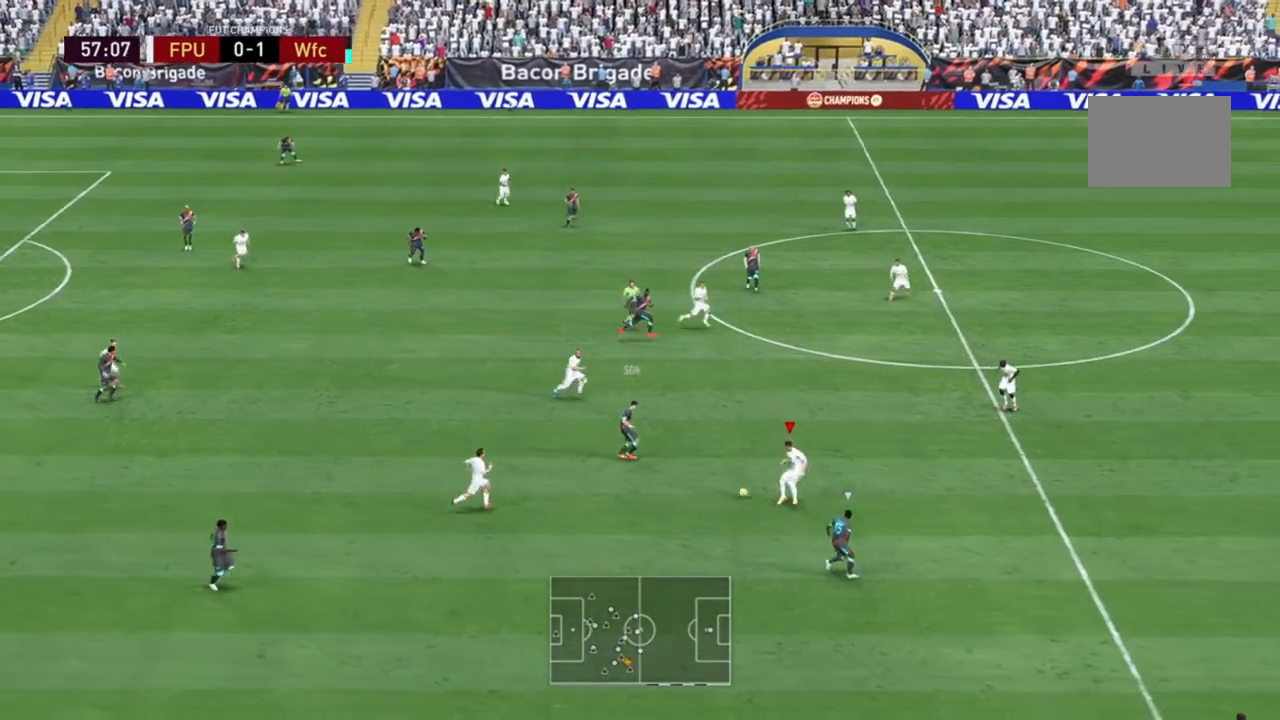
{"buttons": [], "left_stick": "down-left", "right_stick": "center", "events": [[250, "left_stick", "down"], [383, "left_stick", "down-left"]]}
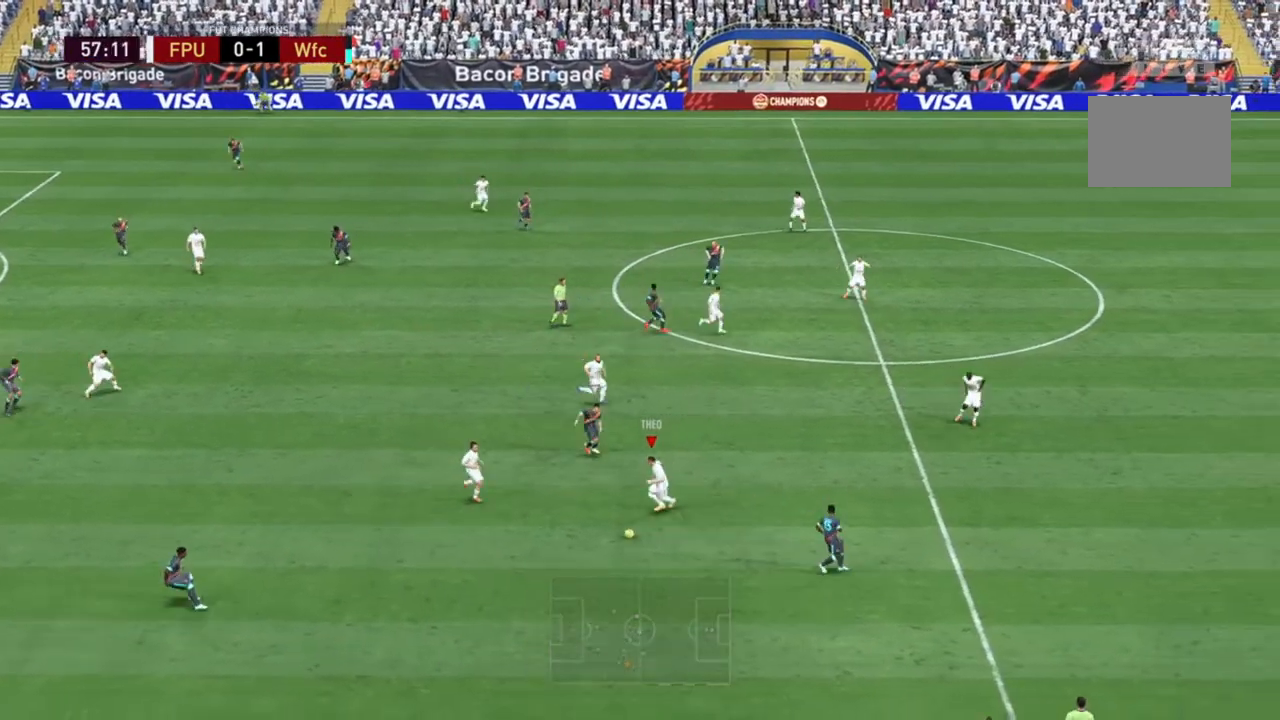
{"buttons": [], "left_stick": "left", "right_stick": "center", "events": [[67, "A", "down"], [67, "left_stick", "left"], [200, "A", "up"]]}
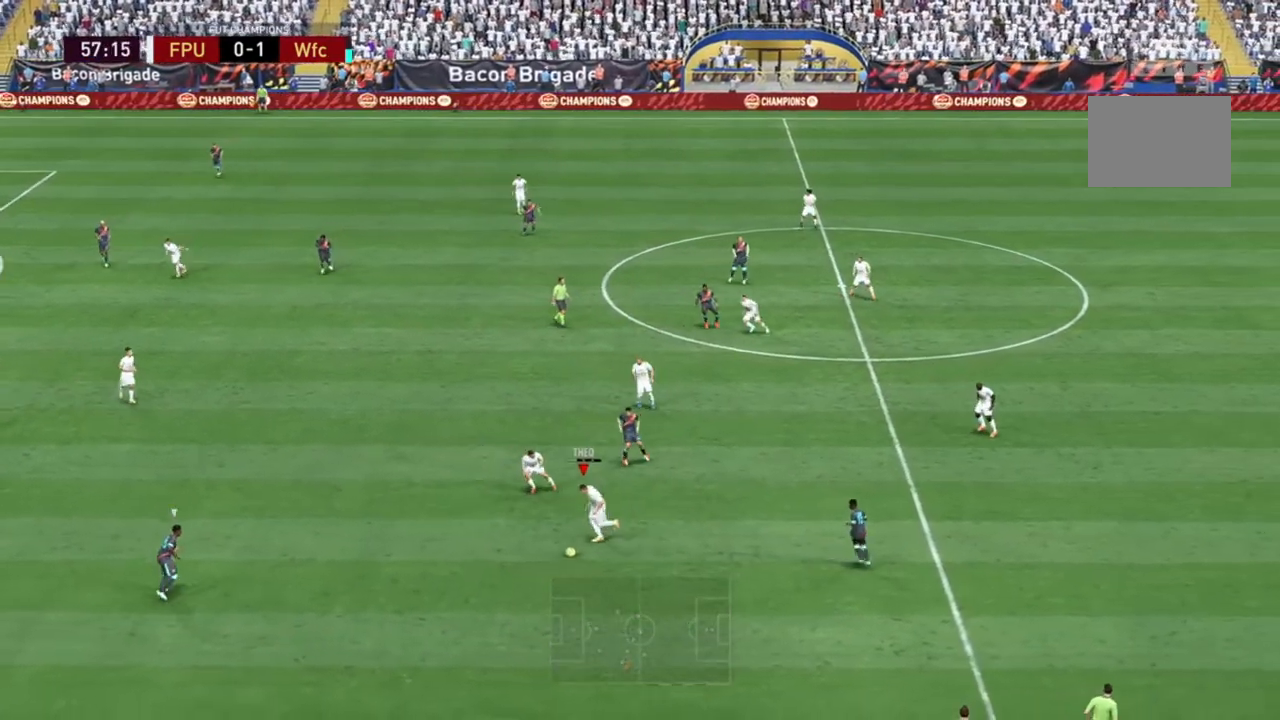
{"buttons": [], "left_stick": "left", "right_stick": "center", "events": [[183, "L2", "down"], [283, "L2", "up"]]}